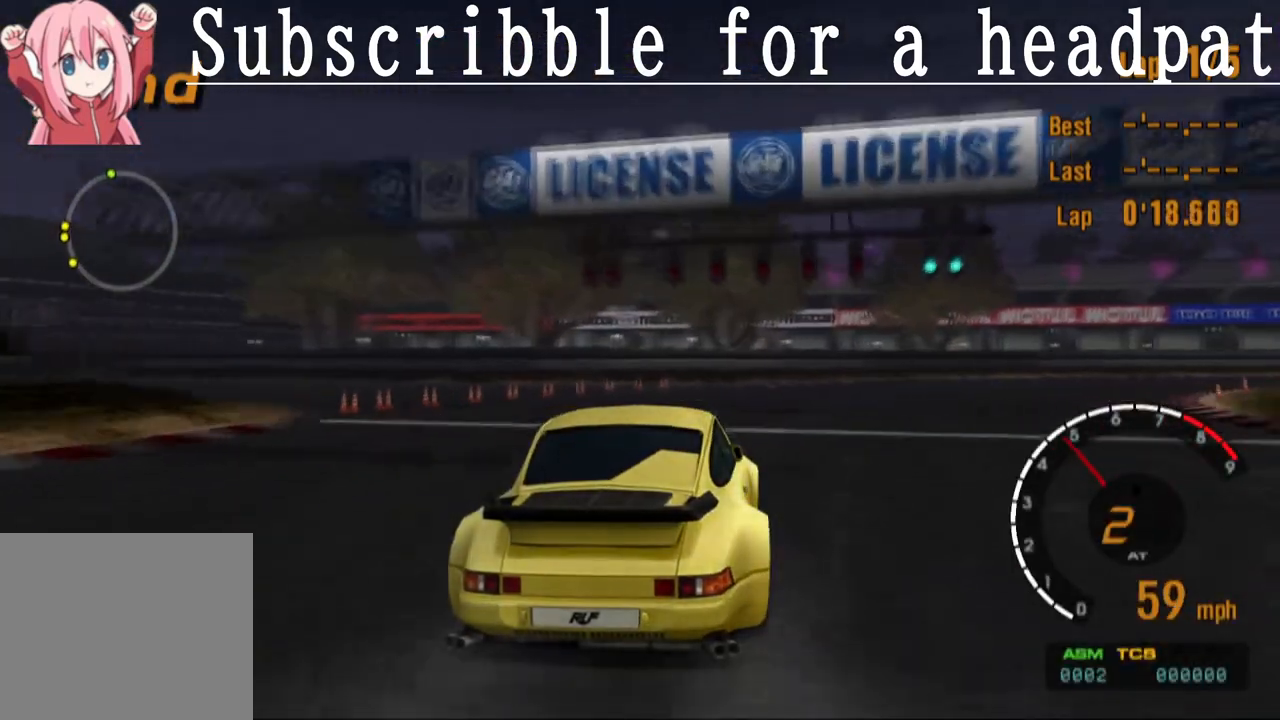
Gameplay with a controller (PlayStation layout); each line is a JSON object with the inputs held at the frame after it. "events" lists button and stick changes between this image and that frame as [ms after this image, input, new state], when the widget could be followed in between.
{"buttons": [], "left_stick": "right", "right_stick": "center", "events": []}
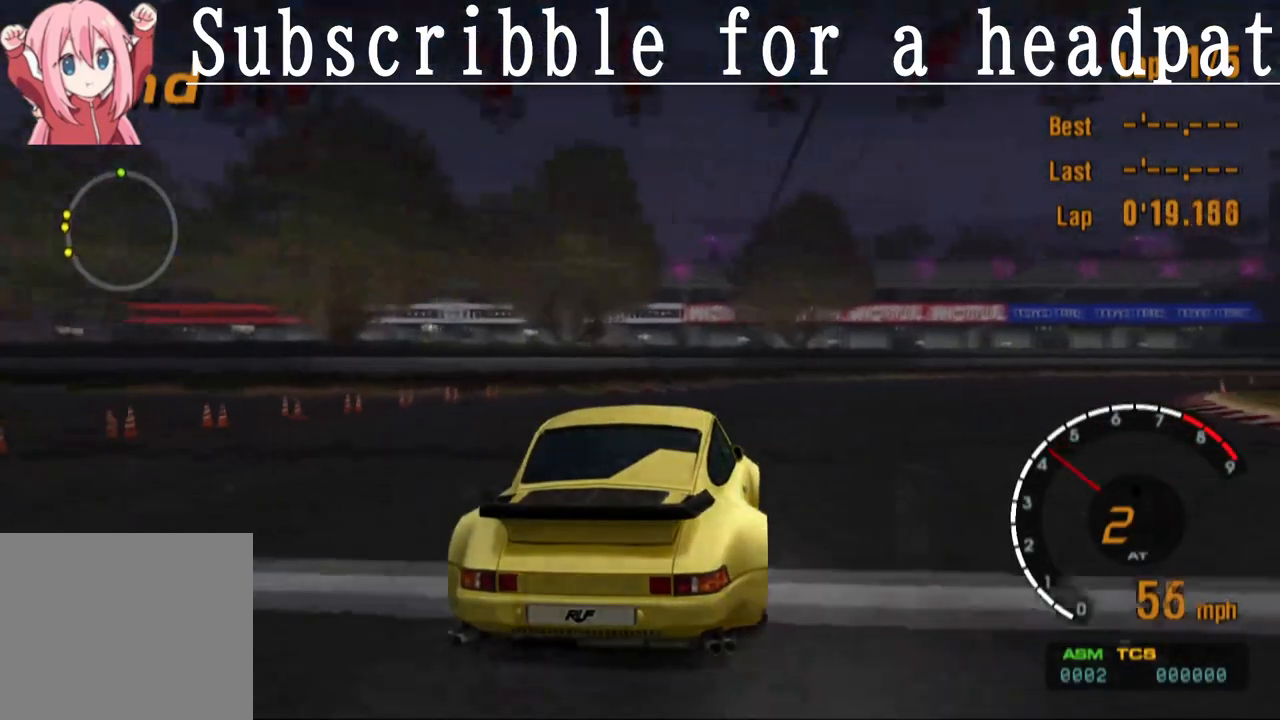
{"buttons": ["CROSS"], "left_stick": "right", "right_stick": "center", "events": [[17, "CROSS", "down"]]}
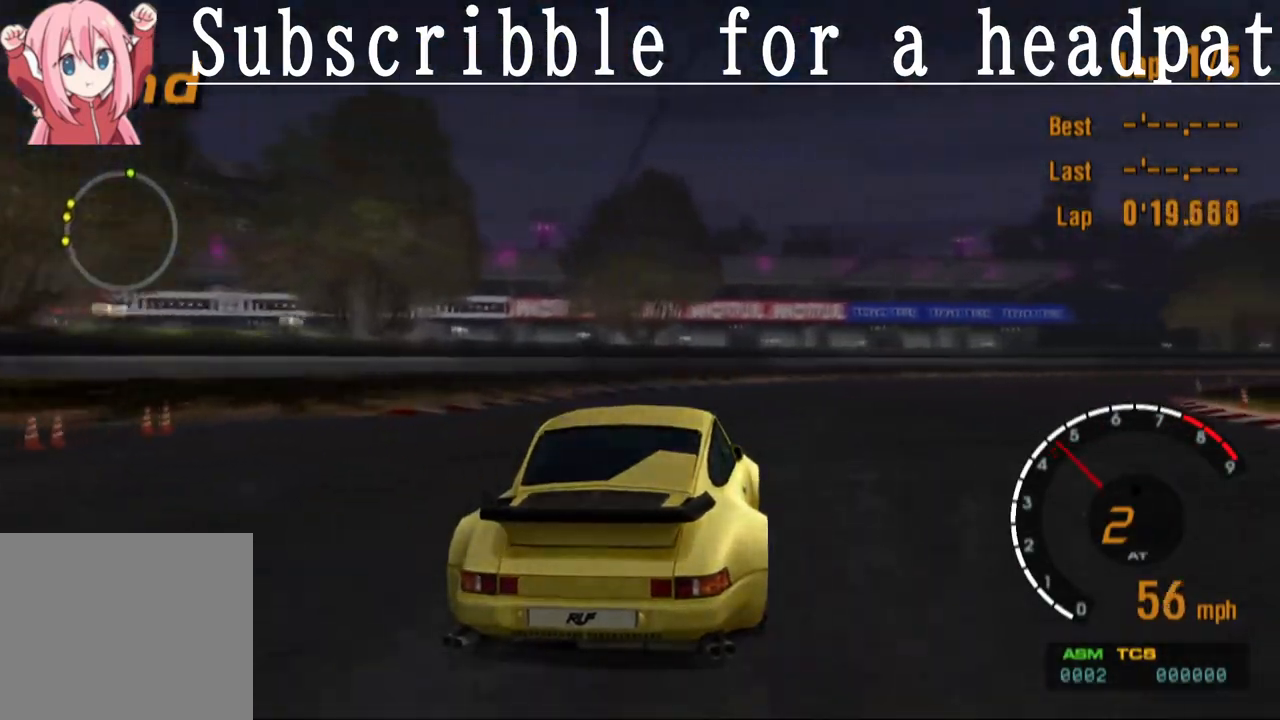
{"buttons": [], "left_stick": "right", "right_stick": "center", "events": [[500, "CROSS", "up"]]}
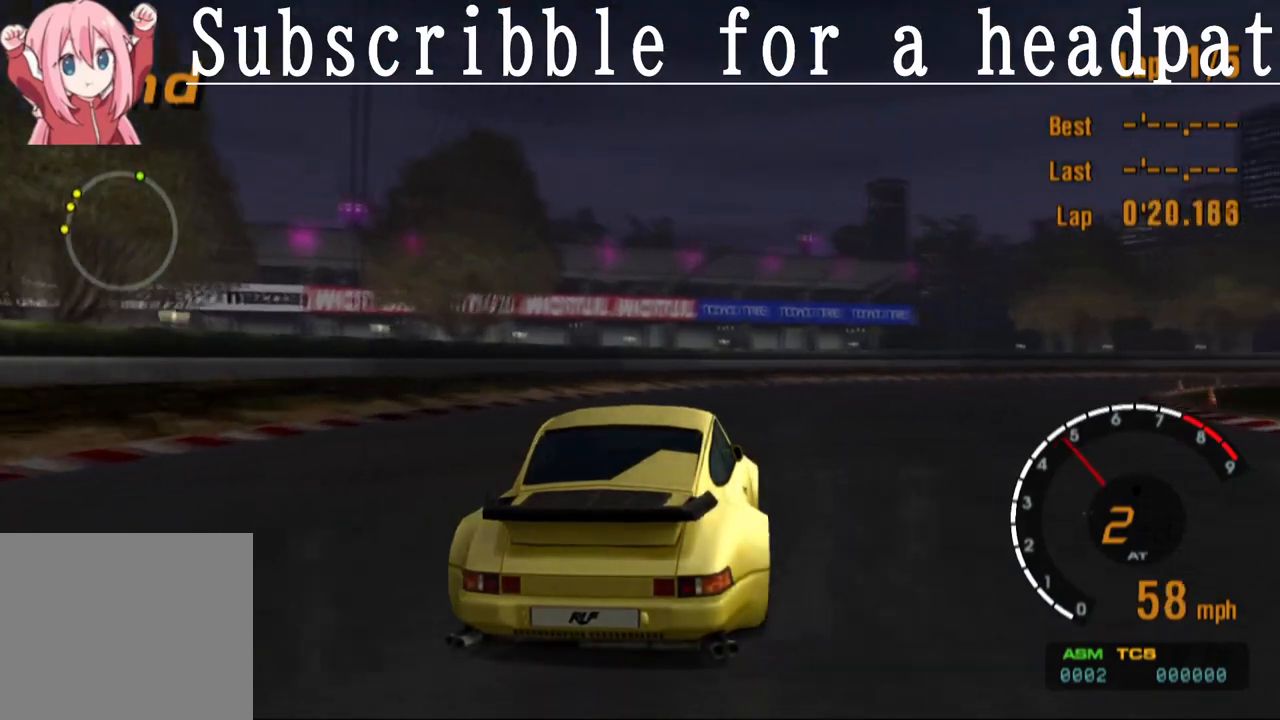
{"buttons": ["CROSS"], "left_stick": "right", "right_stick": "center", "events": [[200, "CROSS", "down"]]}
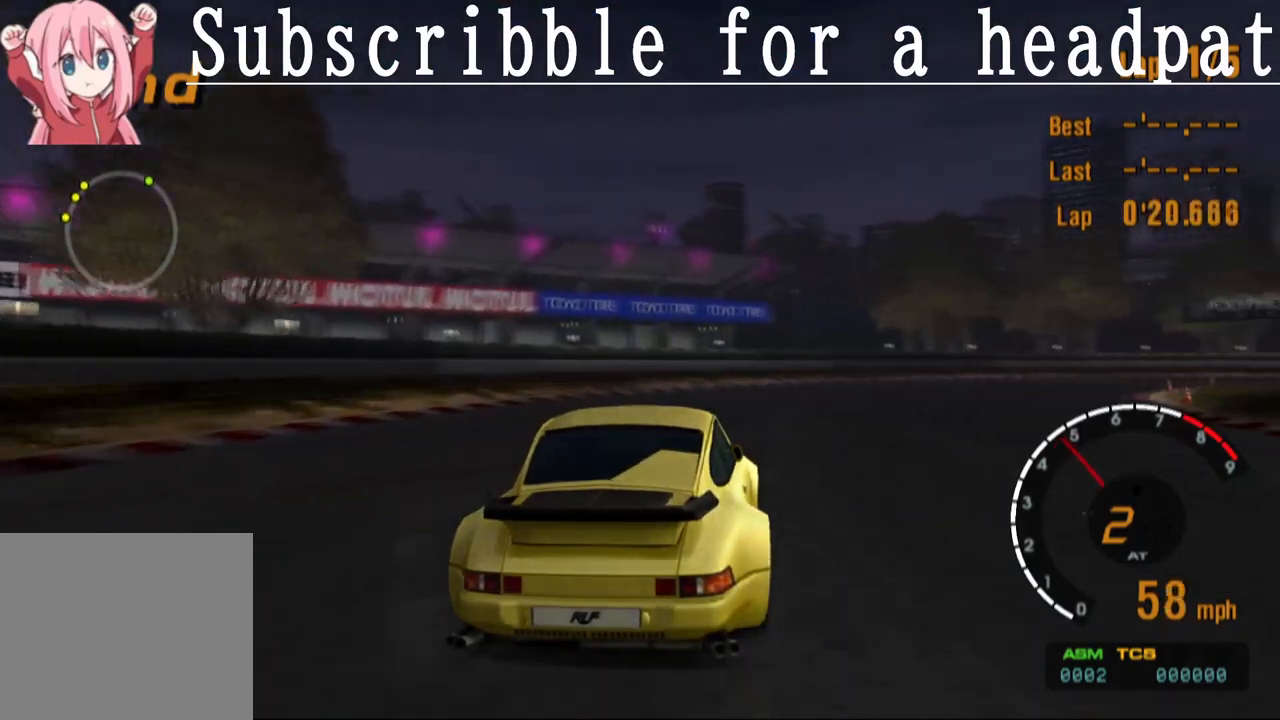
{"buttons": [], "left_stick": "right", "right_stick": "center", "events": [[67, "CROSS", "up"]]}
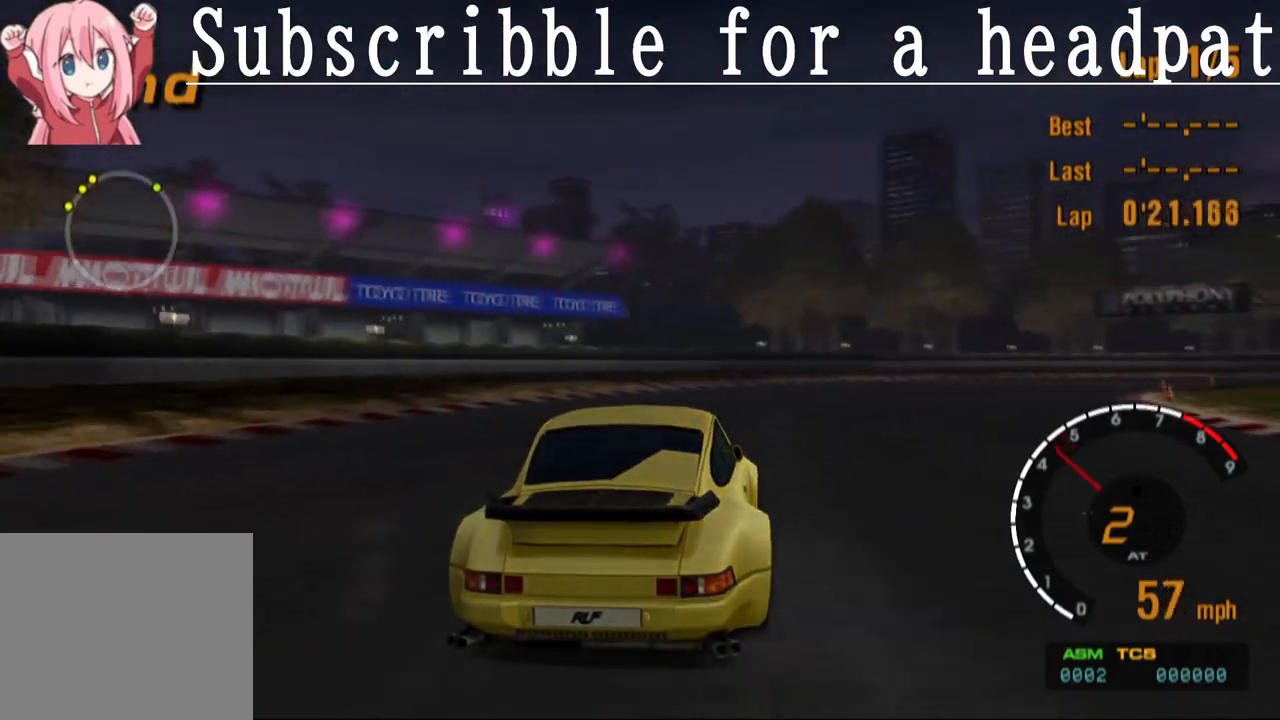
{"buttons": ["CROSS"], "left_stick": "right", "right_stick": "center", "events": [[267, "CROSS", "down"]]}
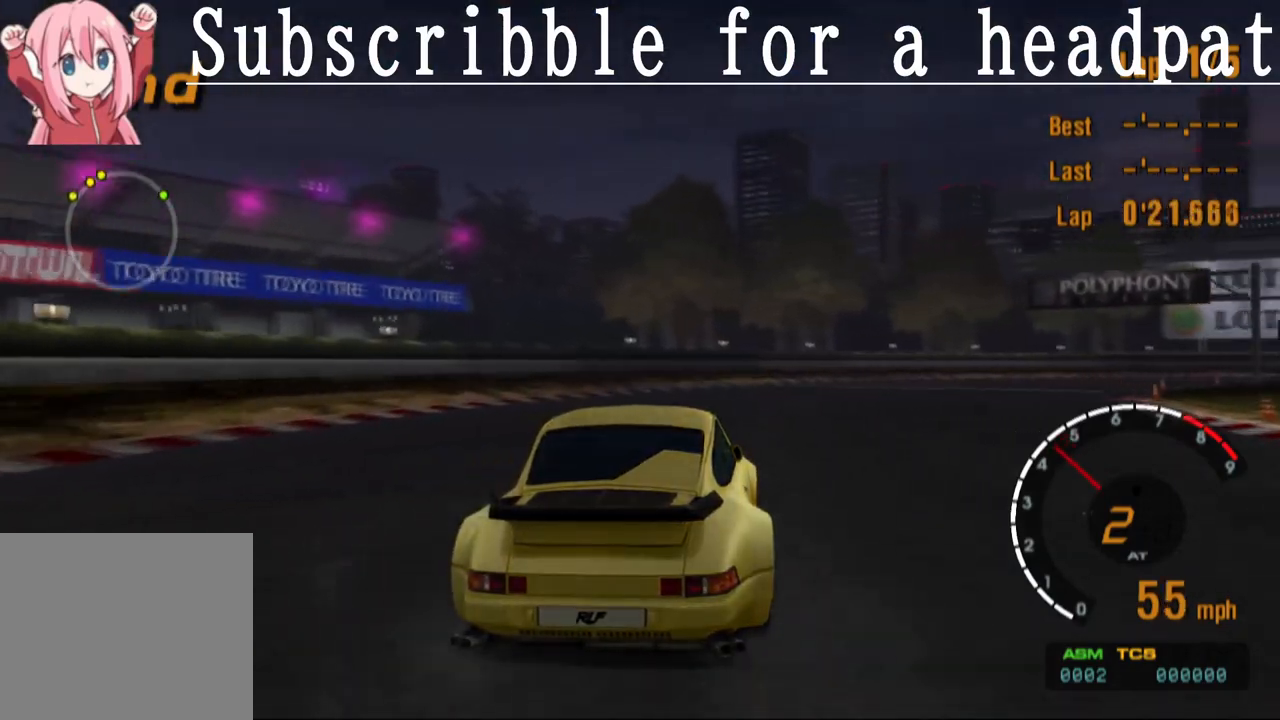
{"buttons": ["CROSS"], "left_stick": "right", "right_stick": "center", "events": []}
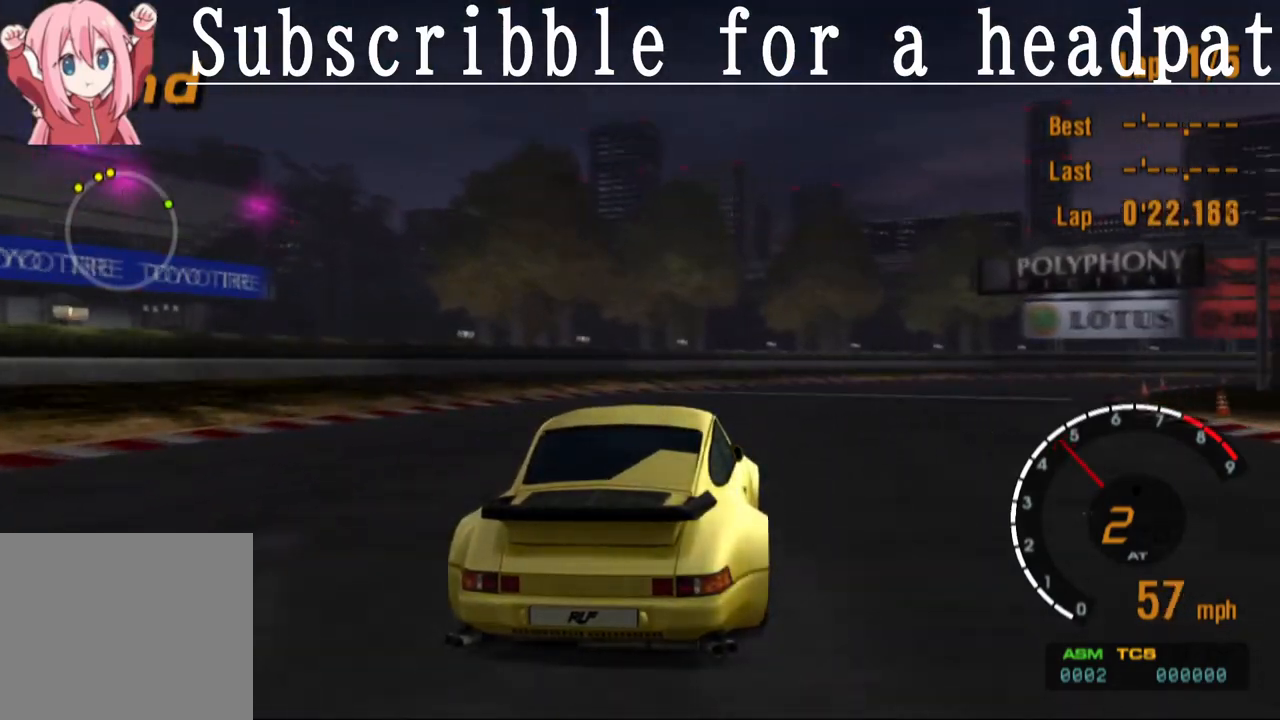
{"buttons": ["CROSS"], "left_stick": "right", "right_stick": "center", "events": []}
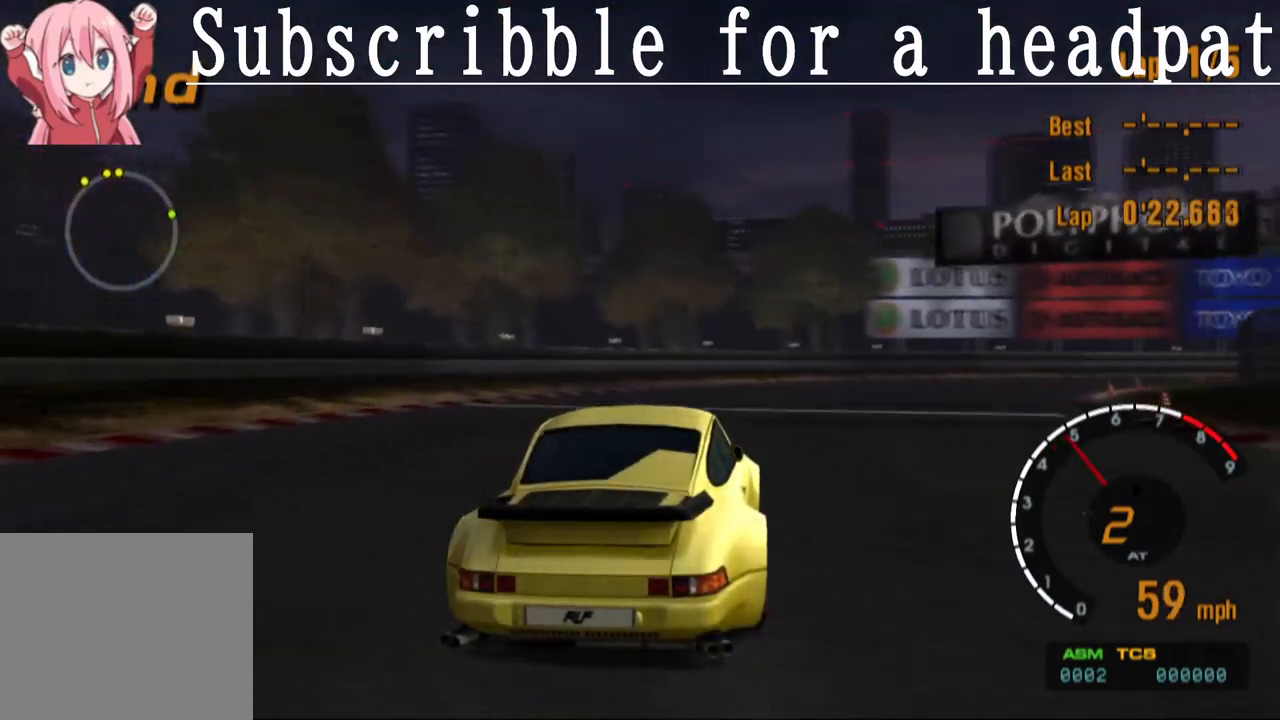
{"buttons": ["CROSS"], "left_stick": "right", "right_stick": "center", "events": []}
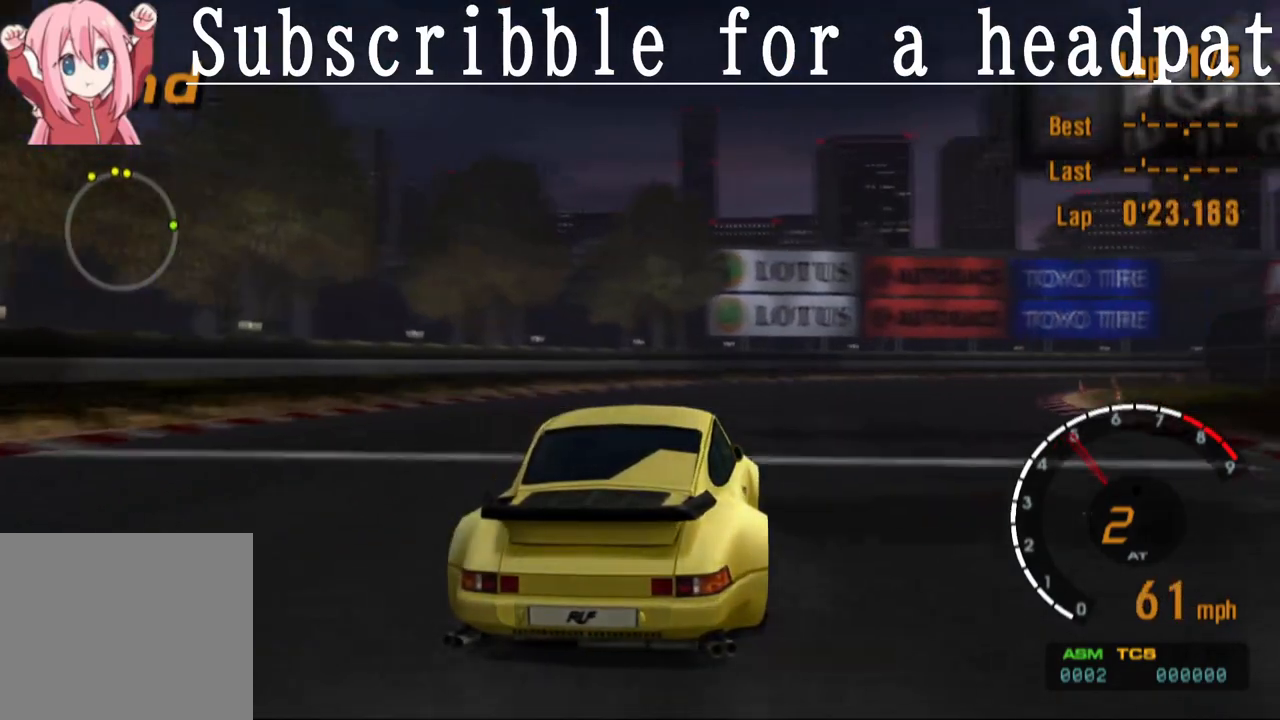
{"buttons": ["CROSS"], "left_stick": "right", "right_stick": "center", "events": []}
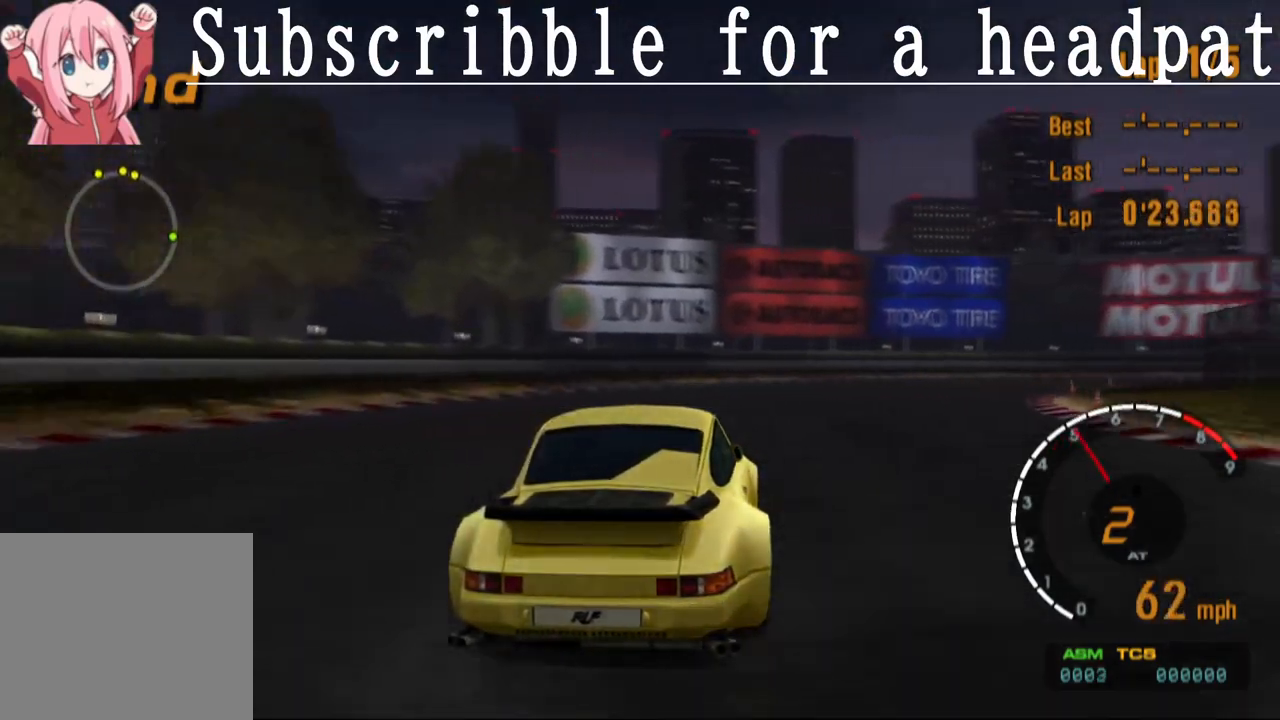
{"buttons": ["CROSS"], "left_stick": "right", "right_stick": "center", "events": [[117, "CROSS", "up"], [317, "CROSS", "down"]]}
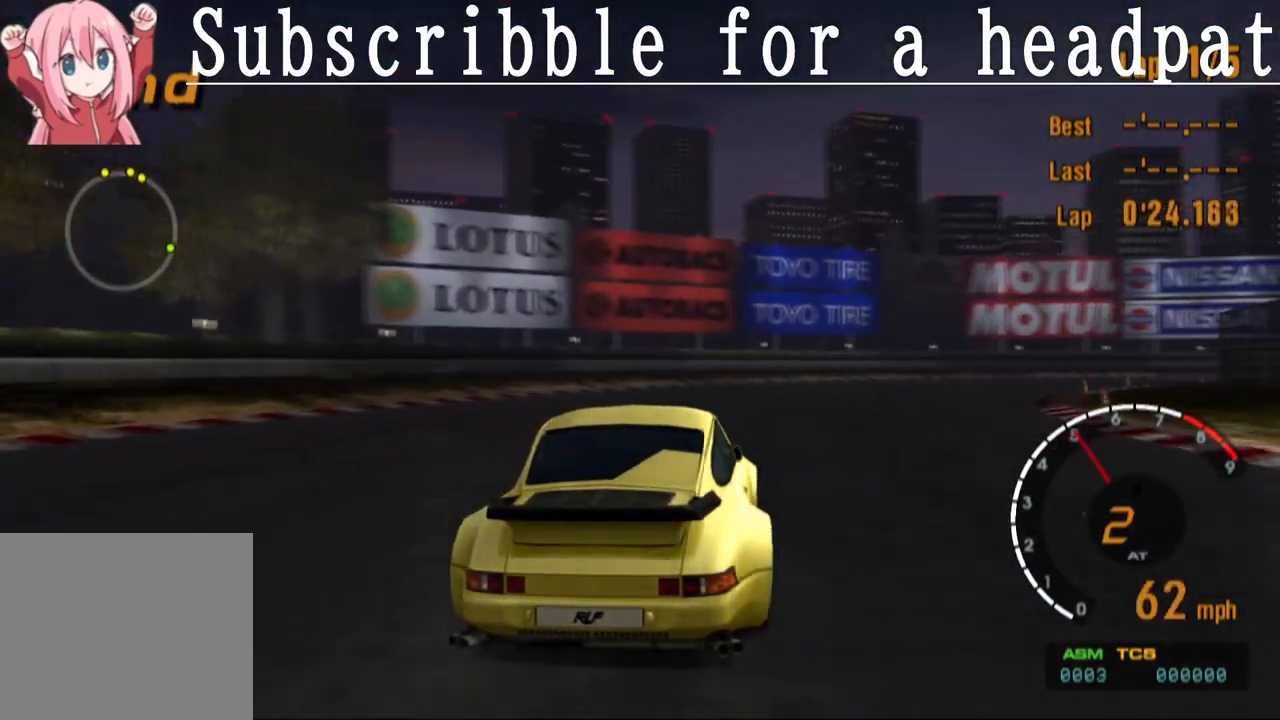
{"buttons": [], "left_stick": "right", "right_stick": "center", "events": [[50, "CROSS", "up"], [217, "CROSS", "down"], [383, "CROSS", "up"]]}
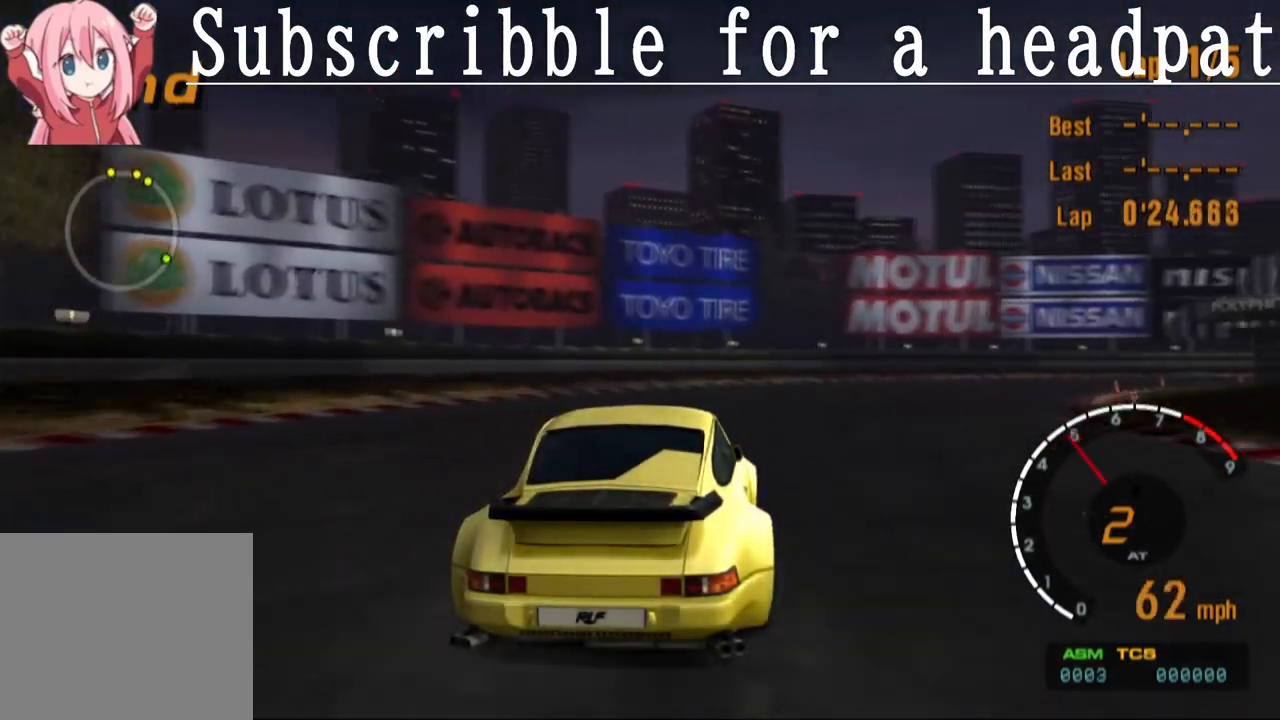
{"buttons": [], "left_stick": "right", "right_stick": "center", "events": [[233, "SQUARE", "down"], [417, "SQUARE", "up"]]}
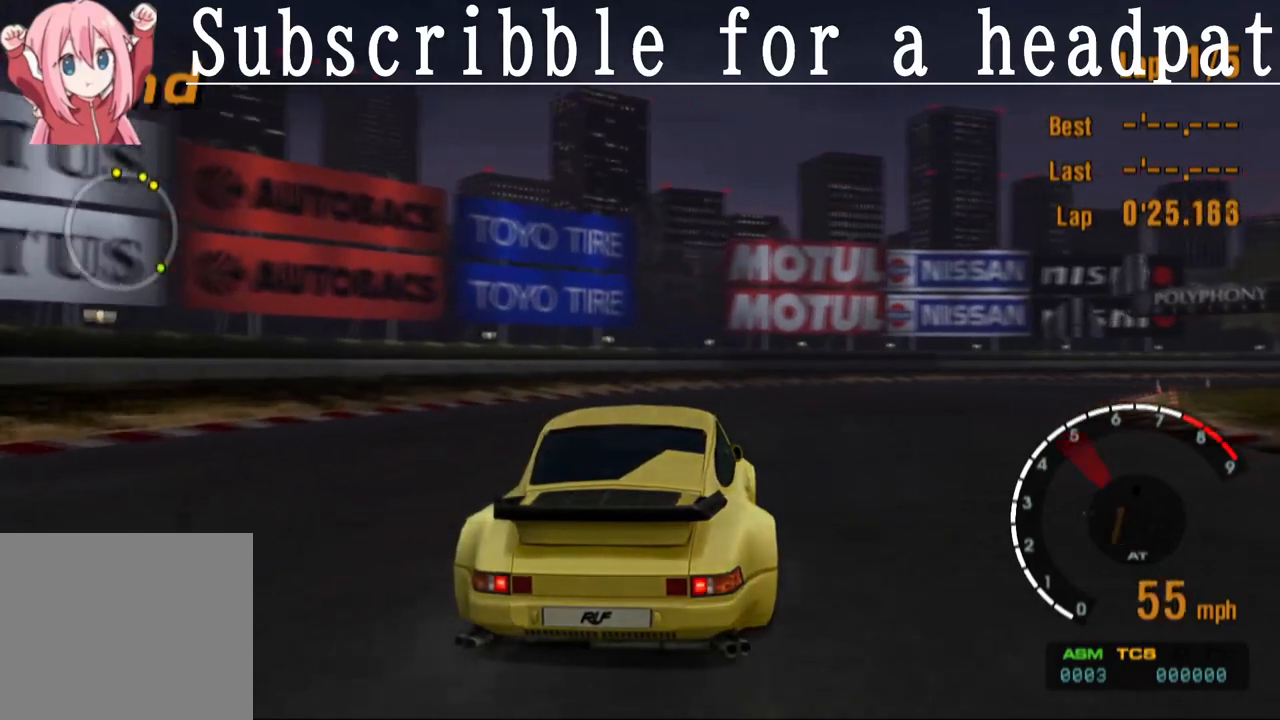
{"buttons": [], "left_stick": "right", "right_stick": "center", "events": []}
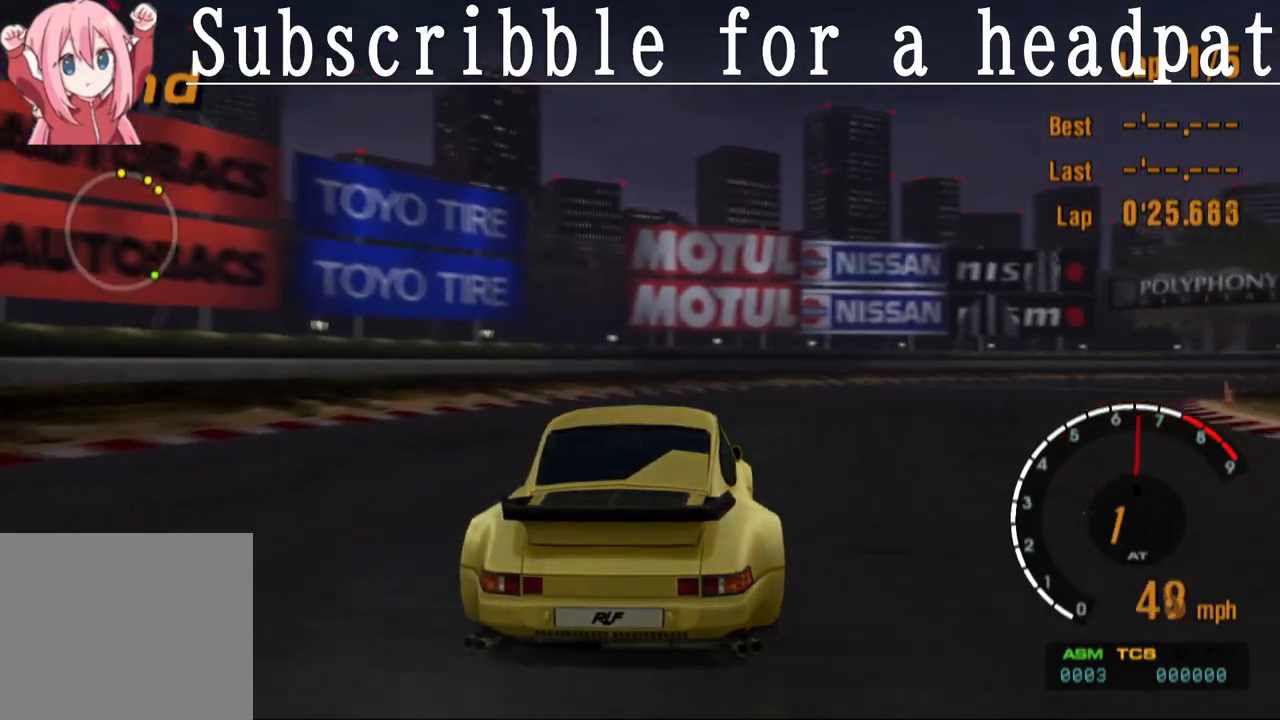
{"buttons": ["CROSS"], "left_stick": "right", "right_stick": "center", "events": [[300, "CROSS", "down"]]}
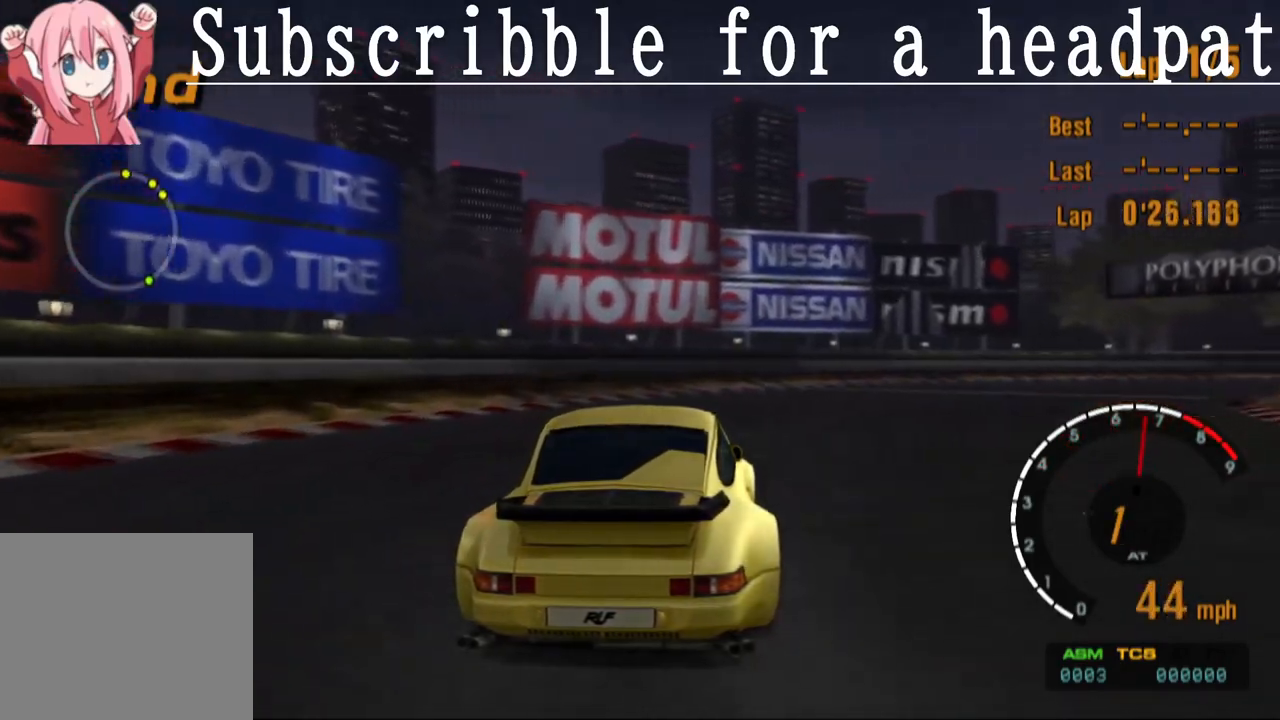
{"buttons": ["CROSS"], "left_stick": "right", "right_stick": "center", "events": []}
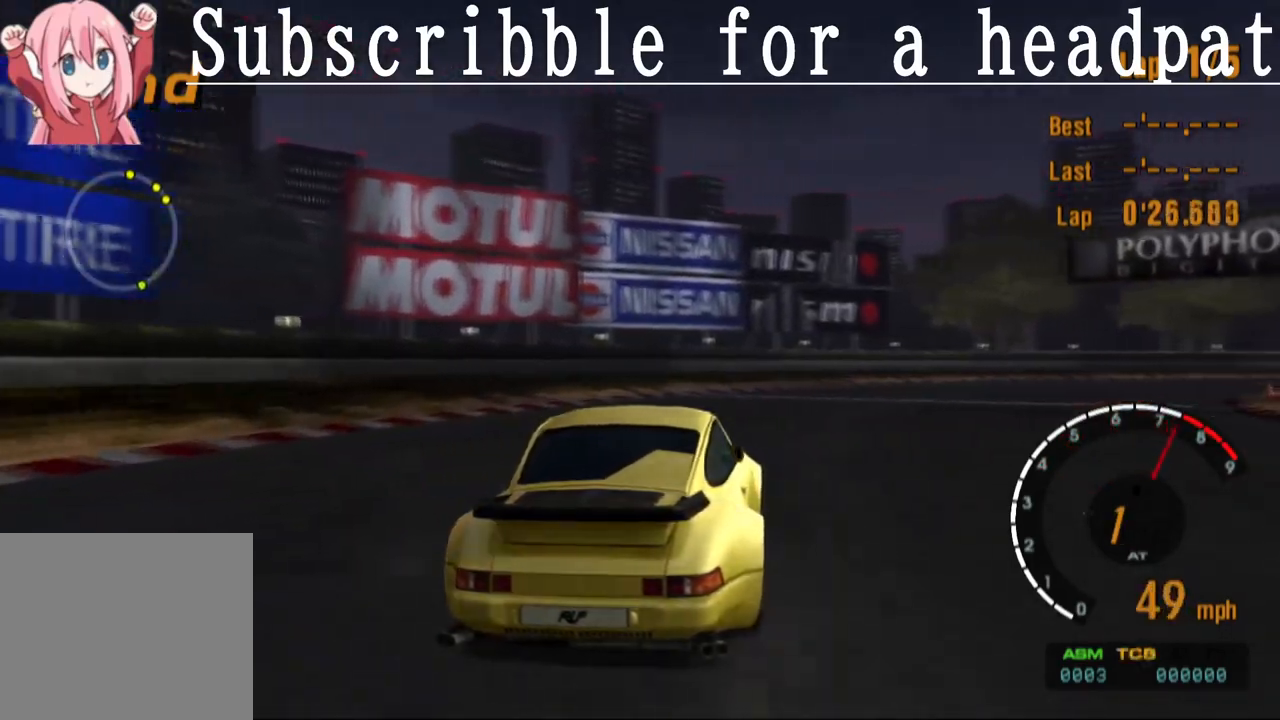
{"buttons": ["CROSS"], "left_stick": "right", "right_stick": "center", "events": []}
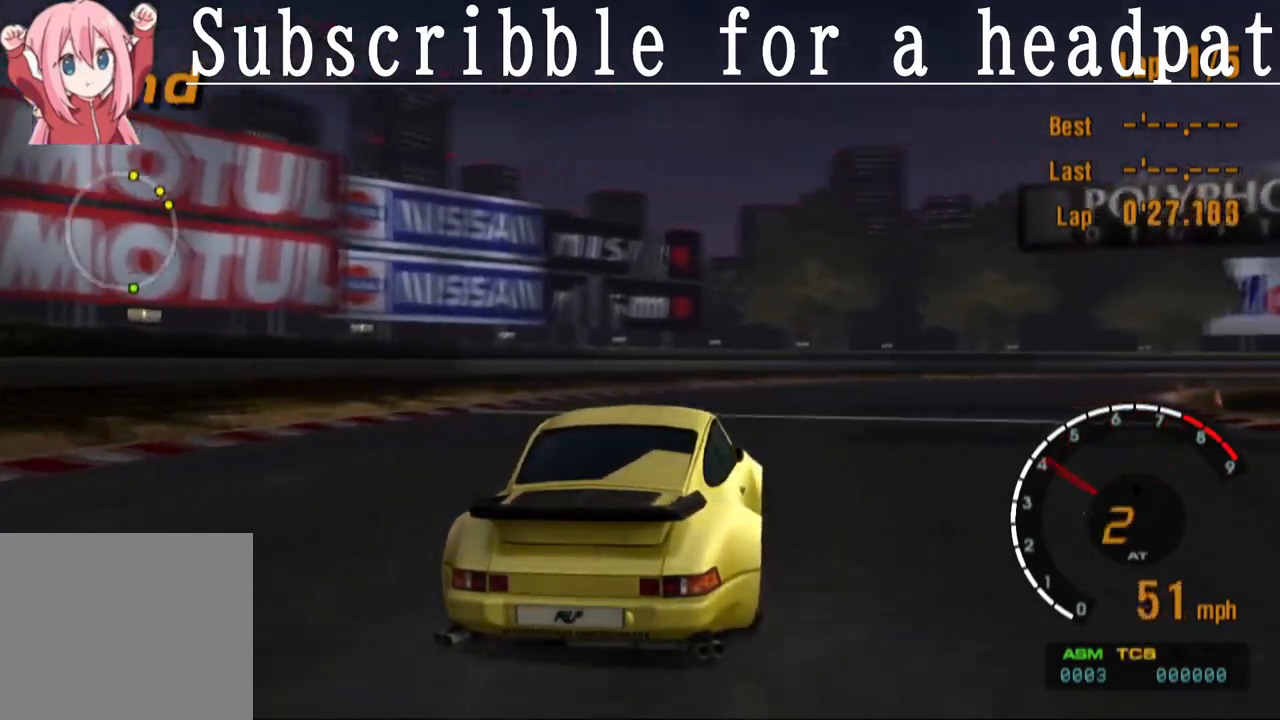
{"buttons": ["CROSS"], "left_stick": "right", "right_stick": "center", "events": []}
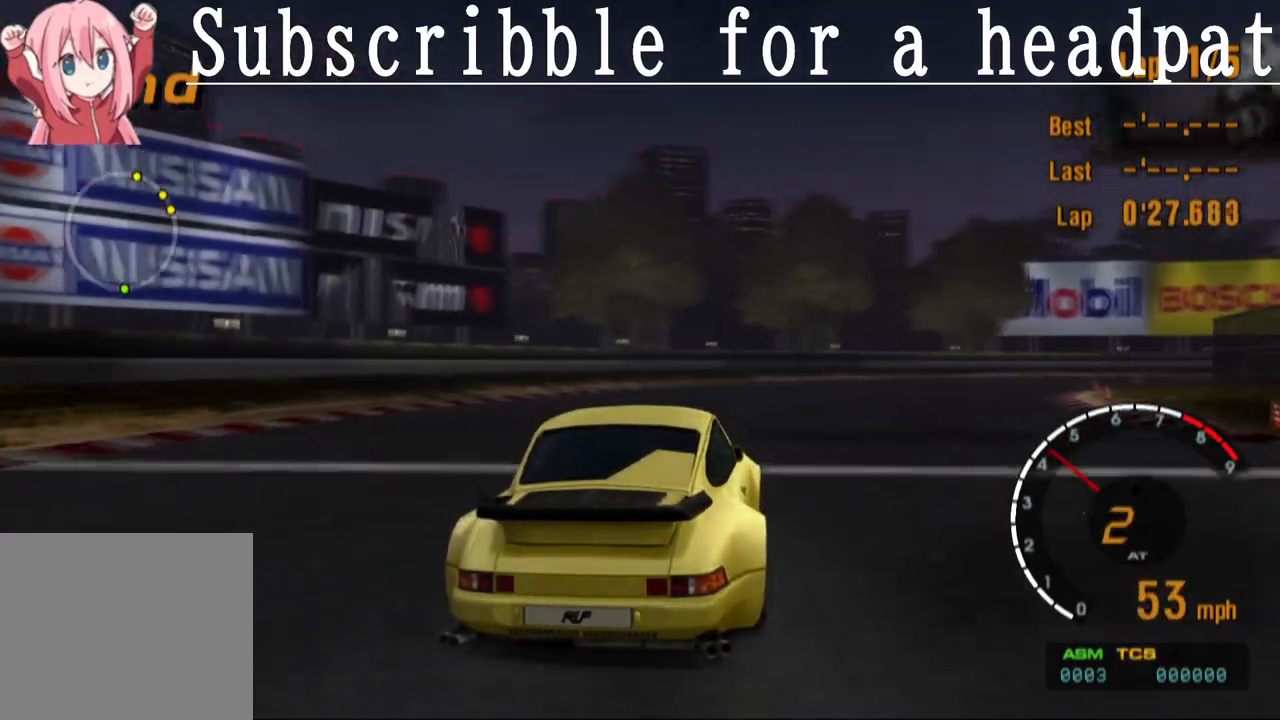
{"buttons": ["CROSS"], "left_stick": "right", "right_stick": "center", "events": []}
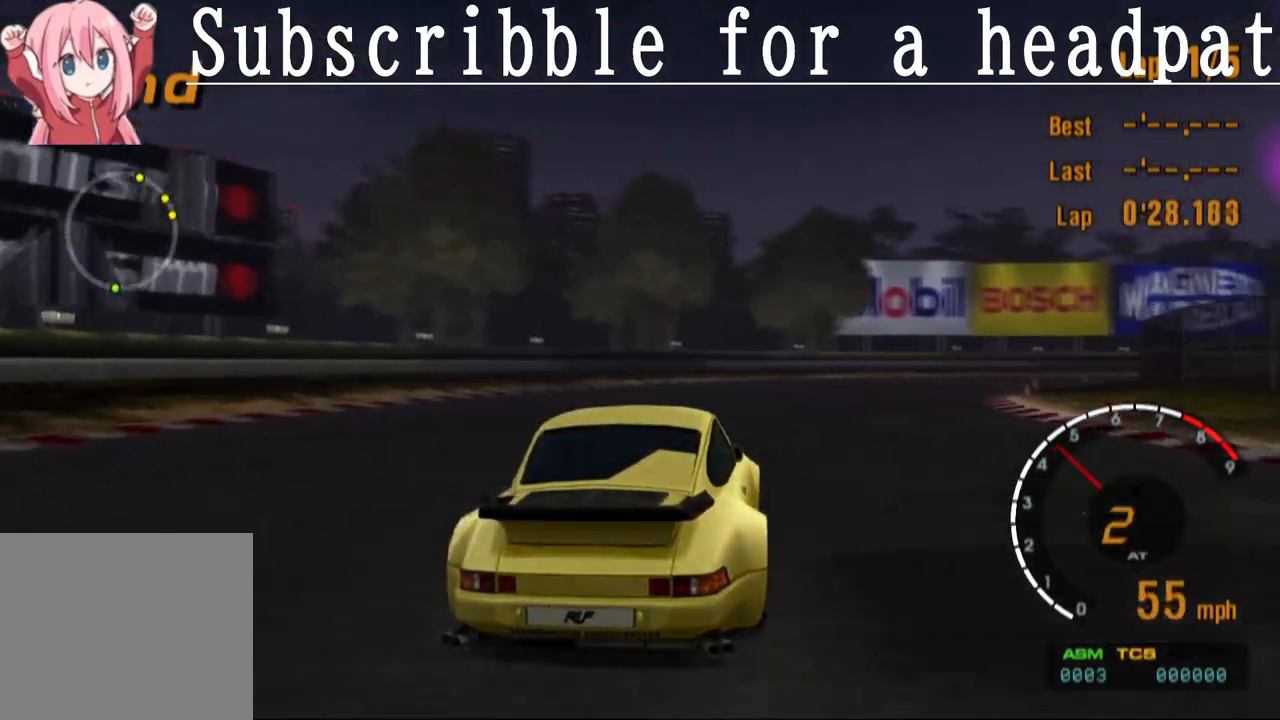
{"buttons": ["CROSS"], "left_stick": "right", "right_stick": "center", "events": []}
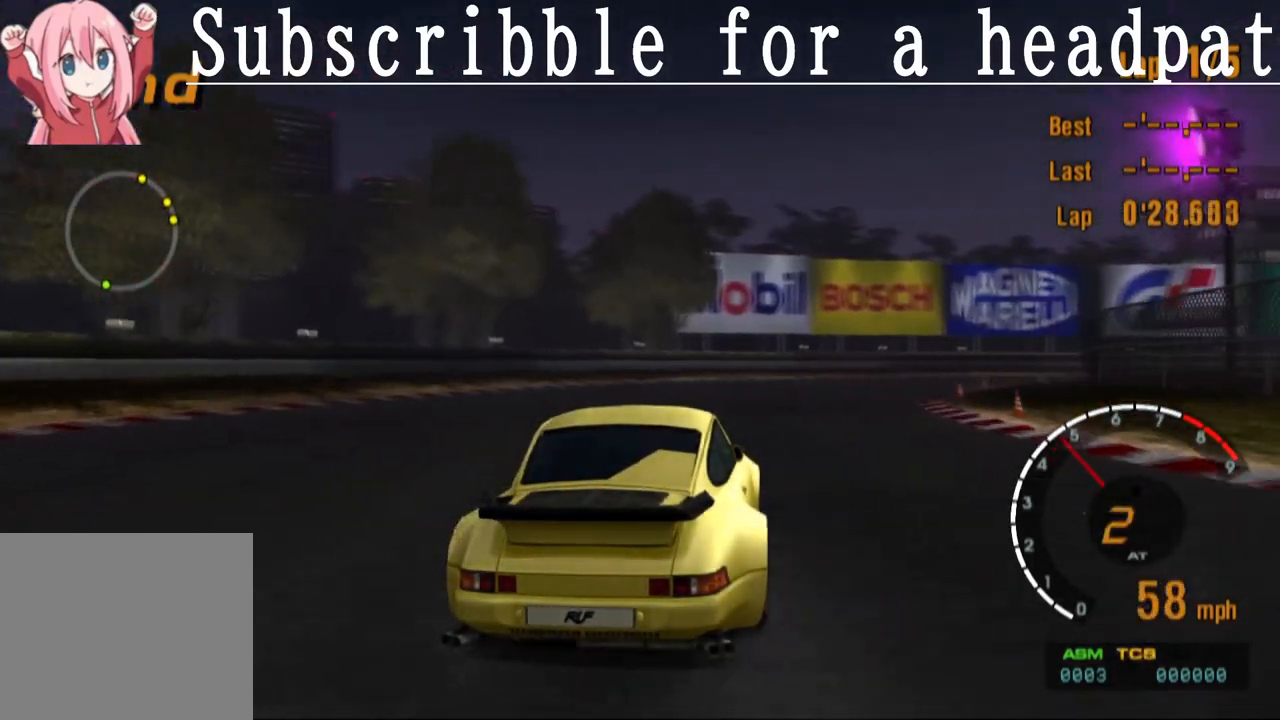
{"buttons": ["CROSS"], "left_stick": "right", "right_stick": "center", "events": []}
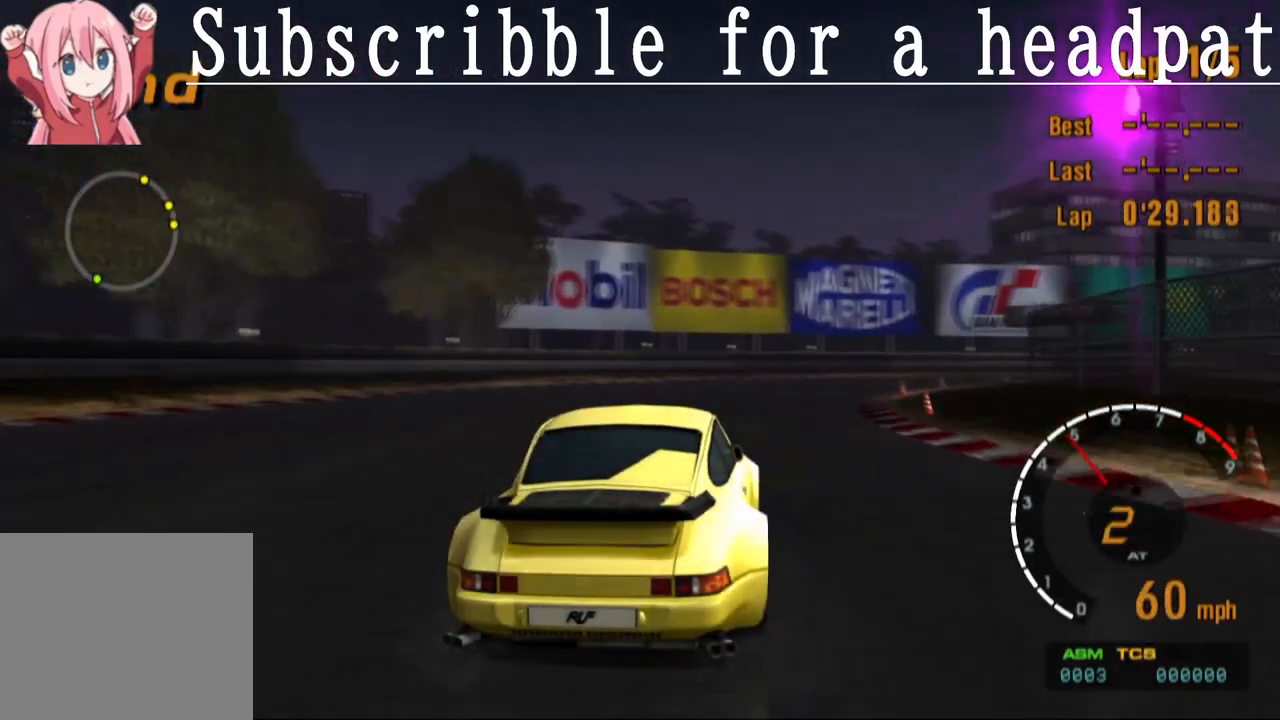
{"buttons": ["CROSS"], "left_stick": "right", "right_stick": "center", "events": []}
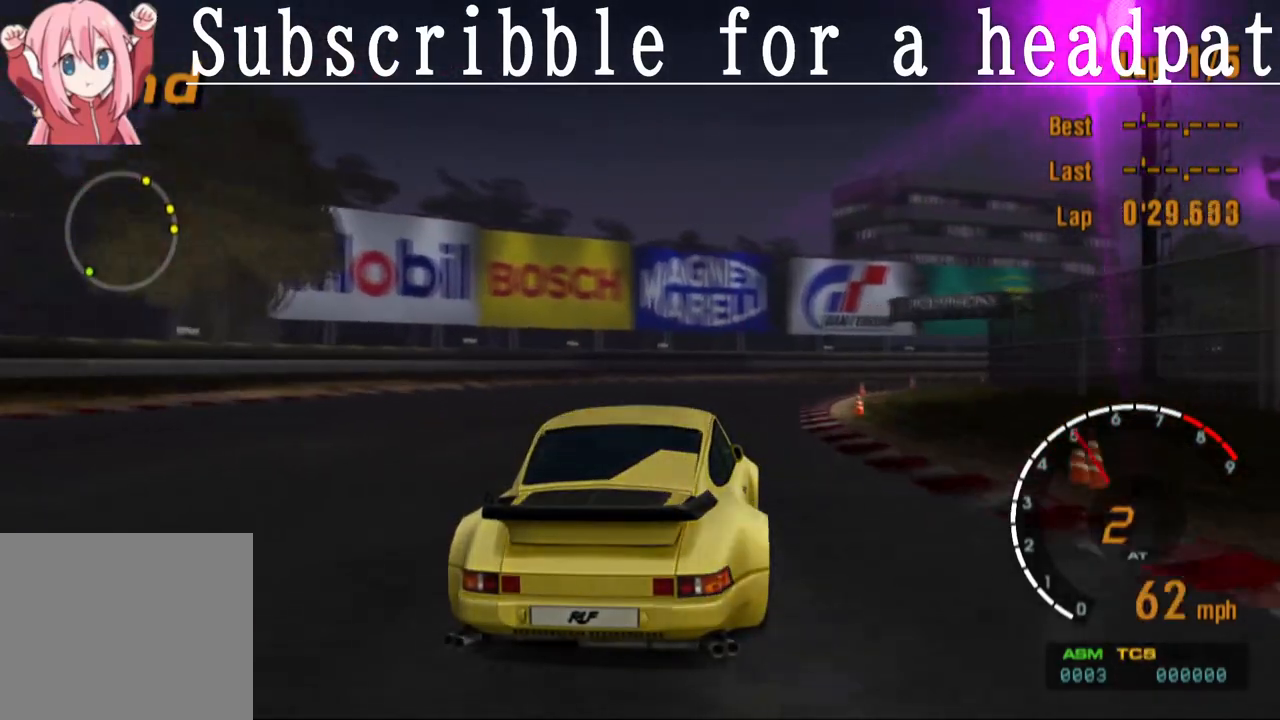
{"buttons": ["CROSS"], "left_stick": "right", "right_stick": "center", "events": []}
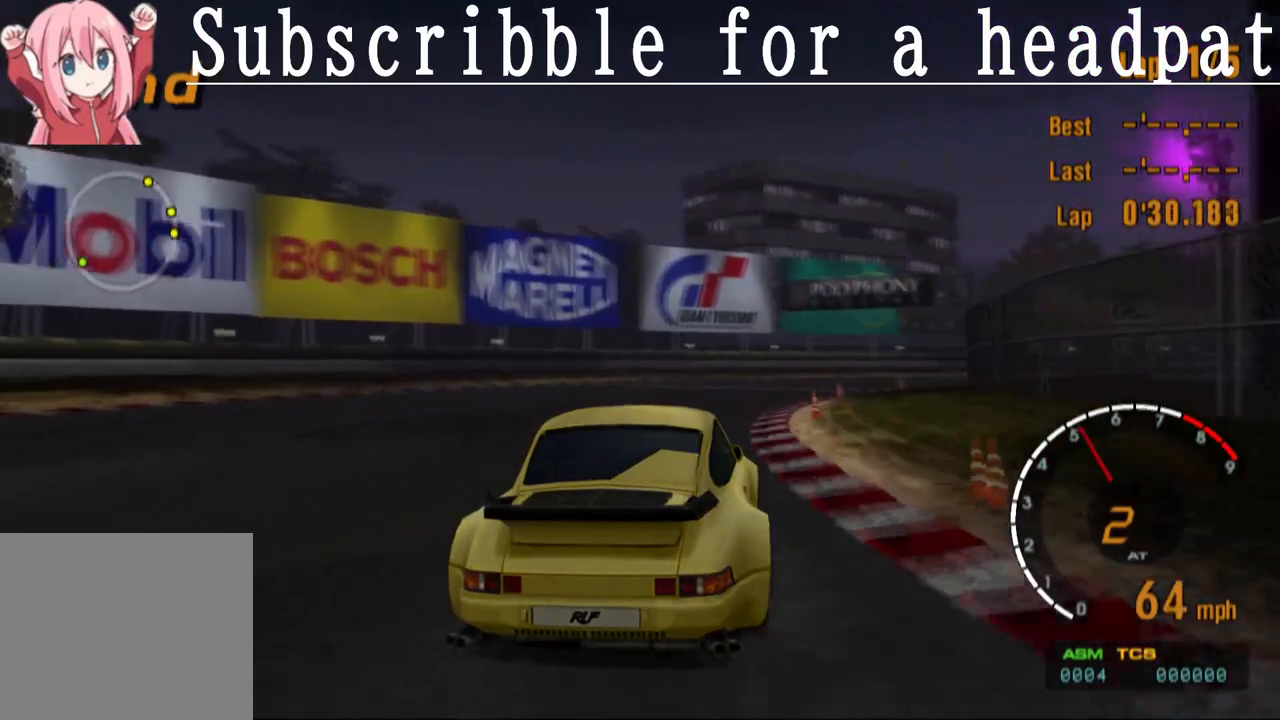
{"buttons": ["CROSS"], "left_stick": "right", "right_stick": "center", "events": []}
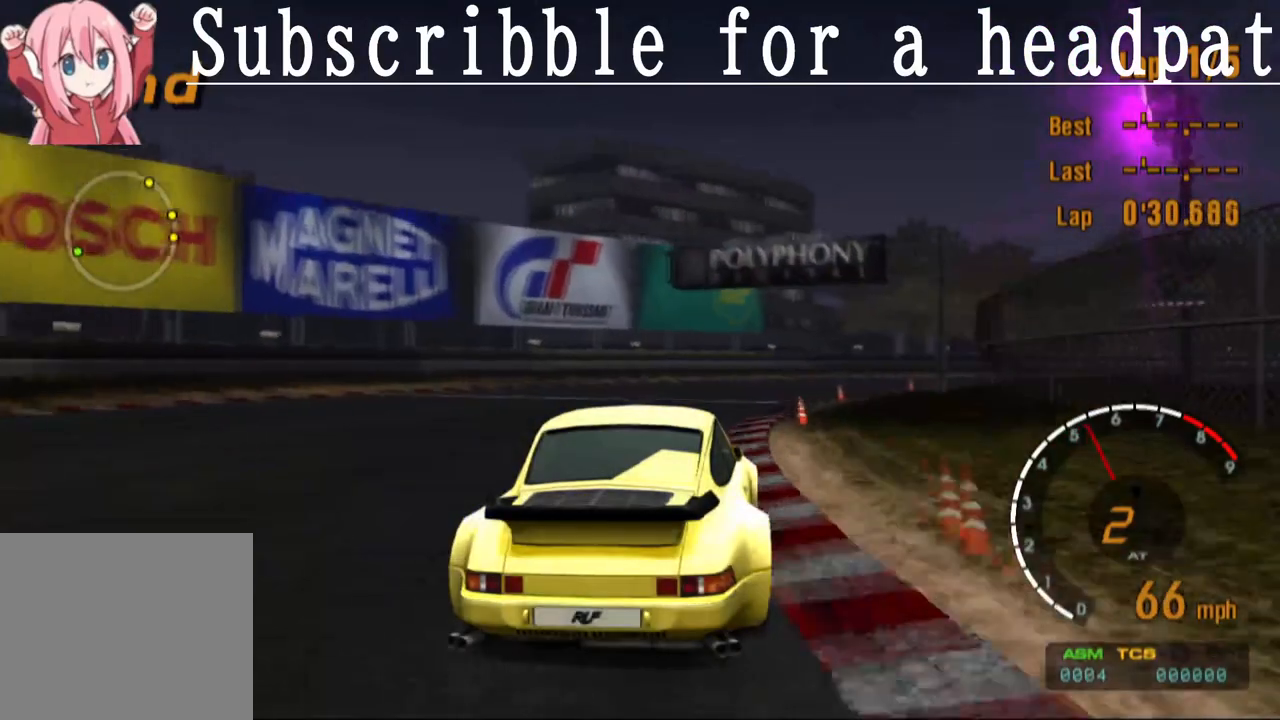
{"buttons": ["CROSS"], "left_stick": "right", "right_stick": "center", "events": []}
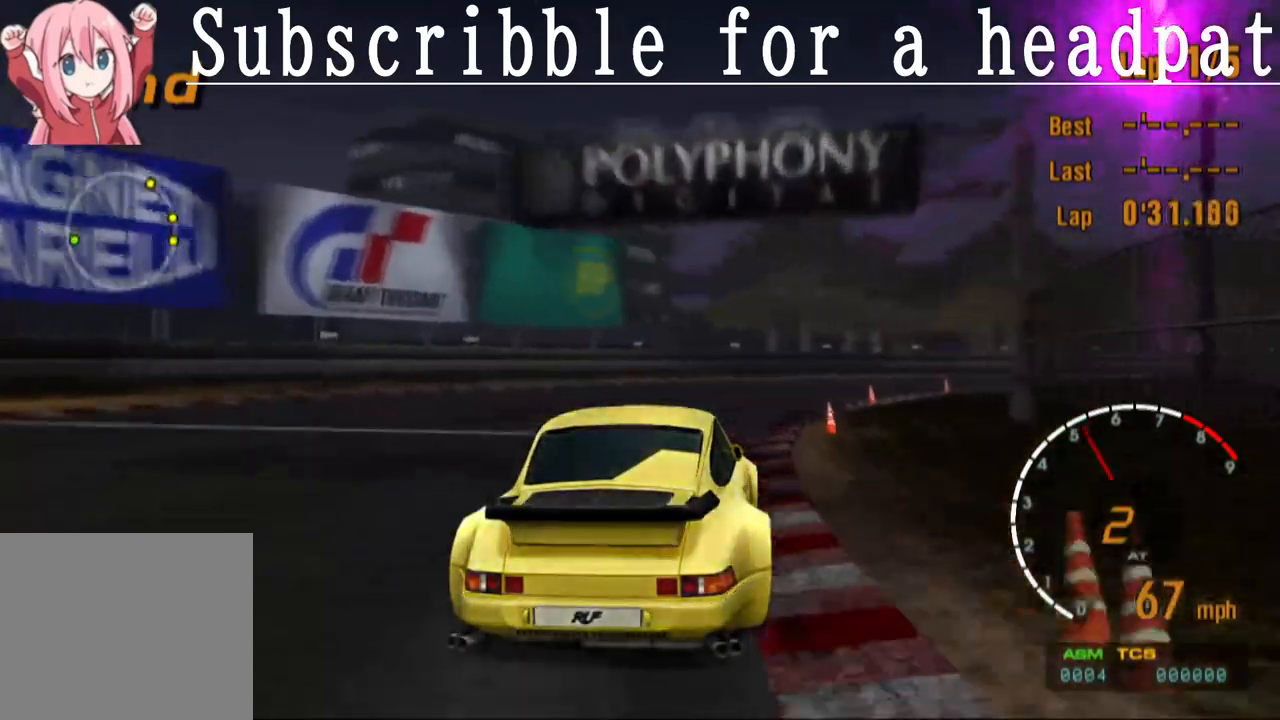
{"buttons": ["CROSS"], "left_stick": "right", "right_stick": "center", "events": []}
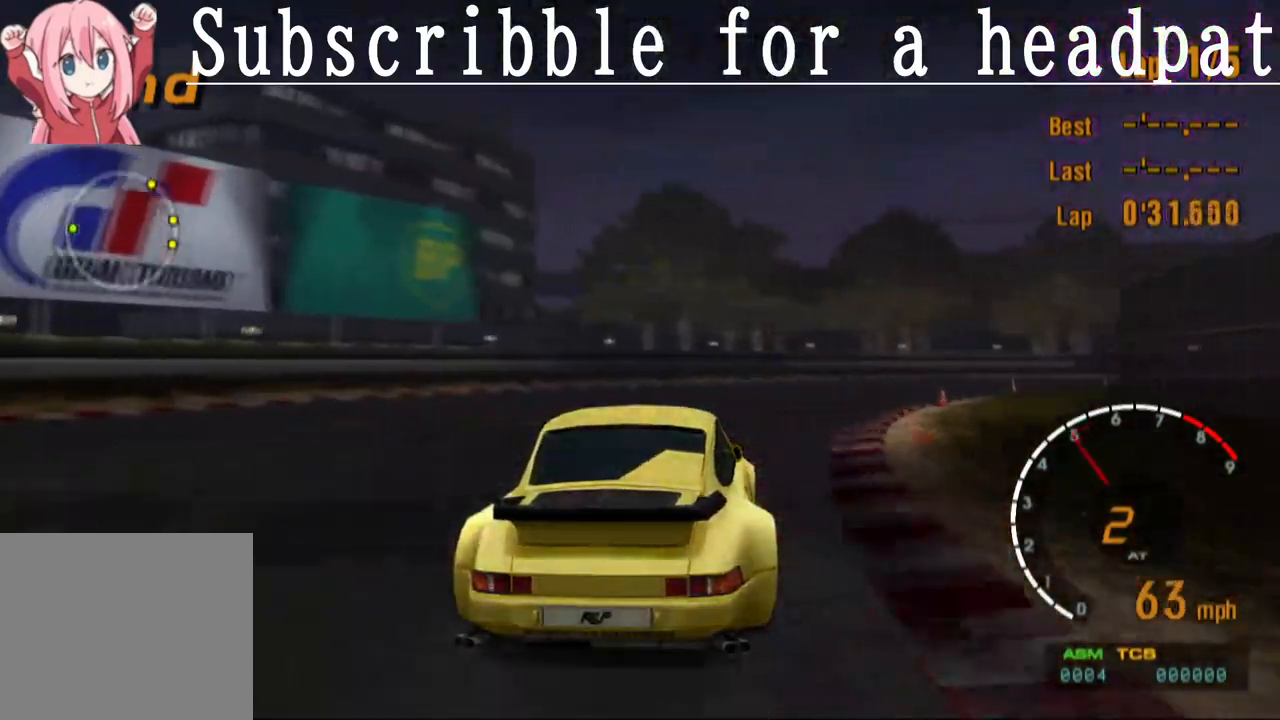
{"buttons": ["CROSS"], "left_stick": "right", "right_stick": "center", "events": []}
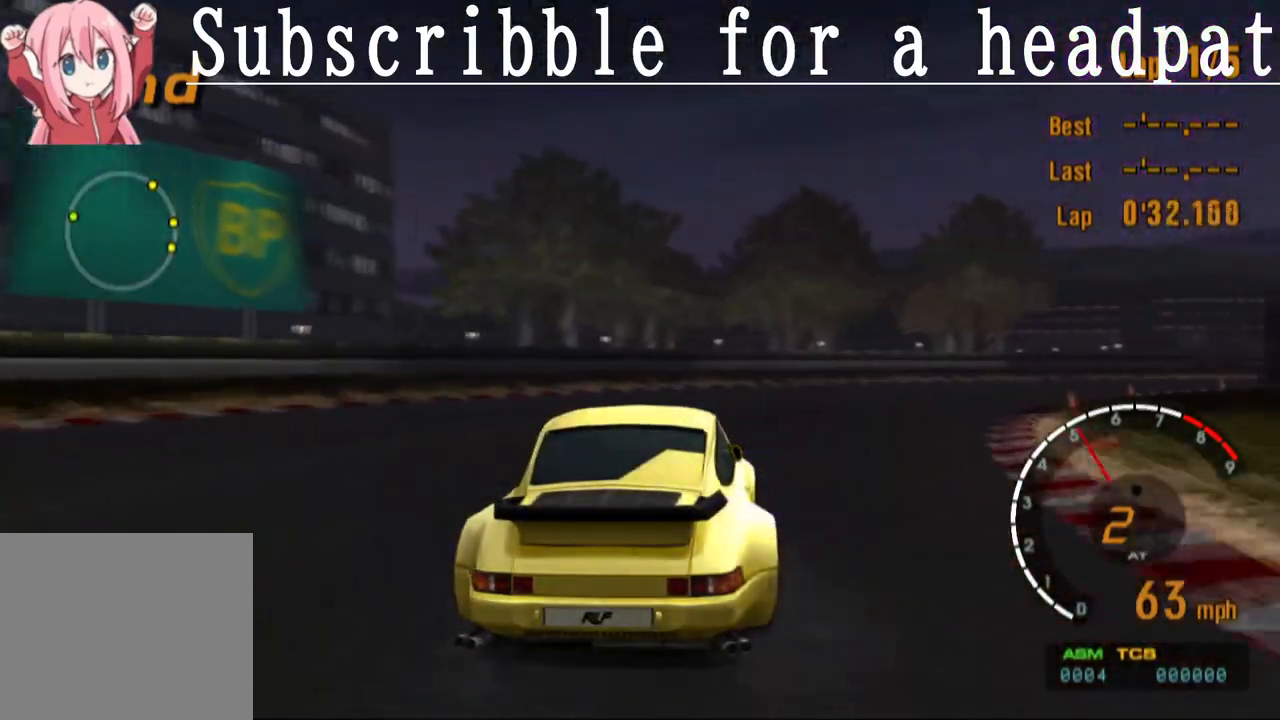
{"buttons": [], "left_stick": "right", "right_stick": "center", "events": [[167, "CROSS", "up"]]}
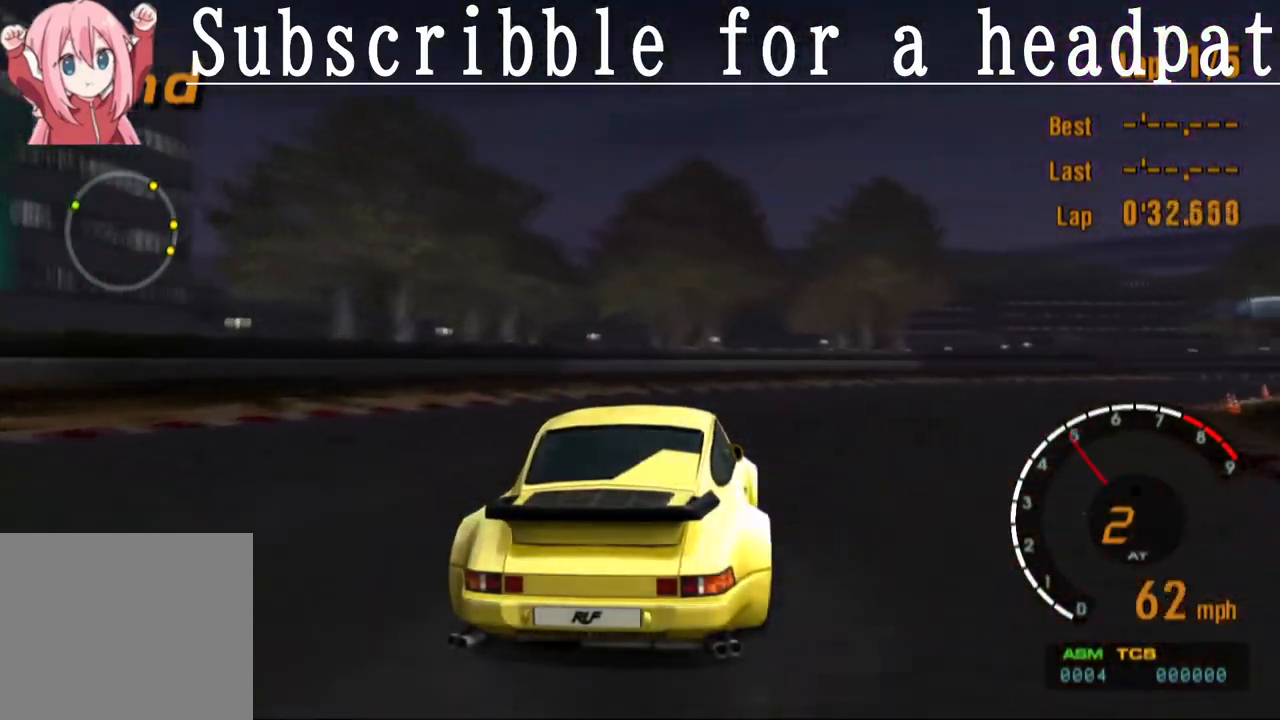
{"buttons": [], "left_stick": "right", "right_stick": "center", "events": [[267, "CROSS", "down"], [467, "CROSS", "up"]]}